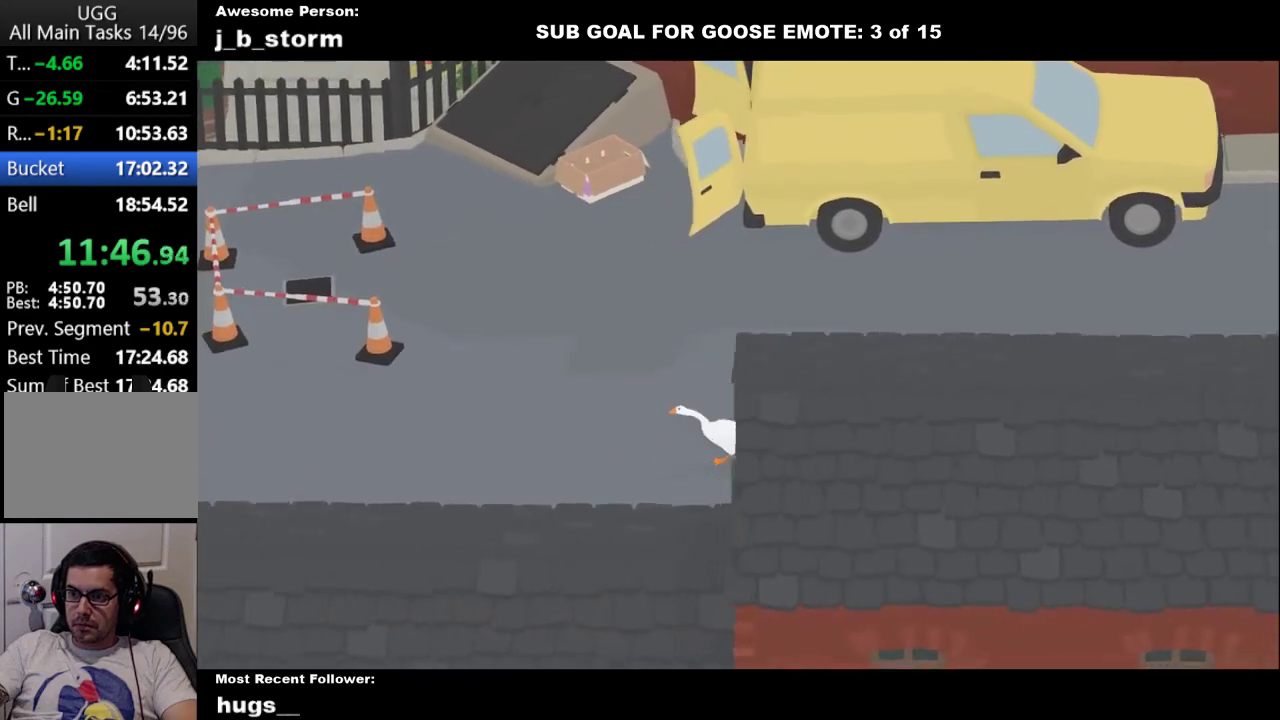
Gameplay with a controller (Xbox layout); each line is a JSON object with the inputs held at the frame after it. "events" lists button and stick changes between this image and that frame as [ms after this image, input, new state], when the widget could be followed in between. Not read: L2 R2 R3 right_stick.
{"buttons": ["A"], "left_stick": "left", "events": []}
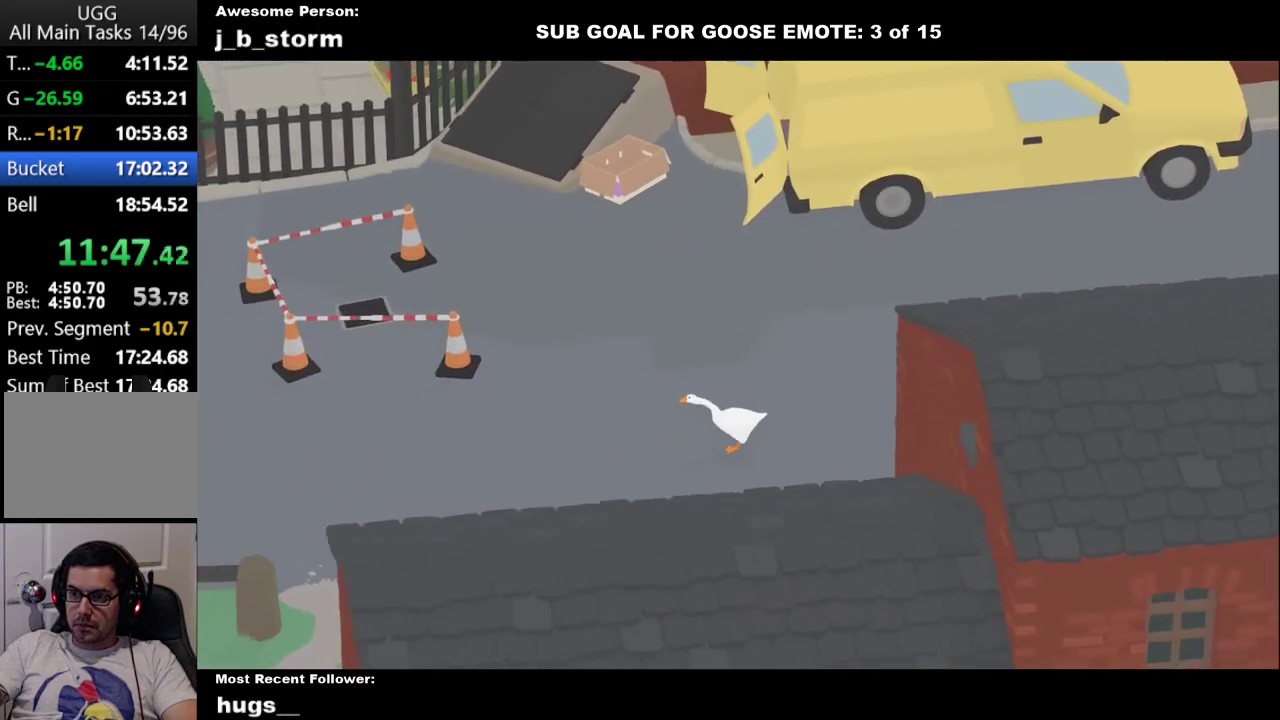
{"buttons": ["A"], "left_stick": "left", "events": []}
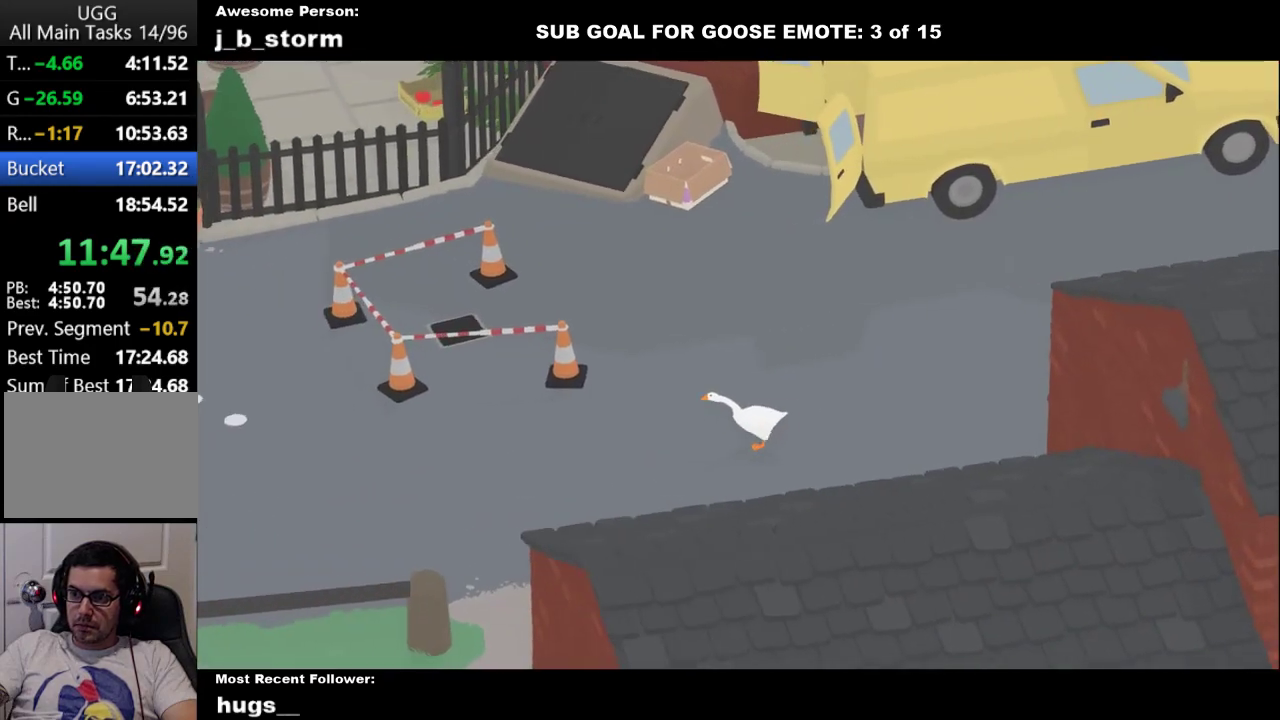
{"buttons": ["A"], "left_stick": "left", "events": []}
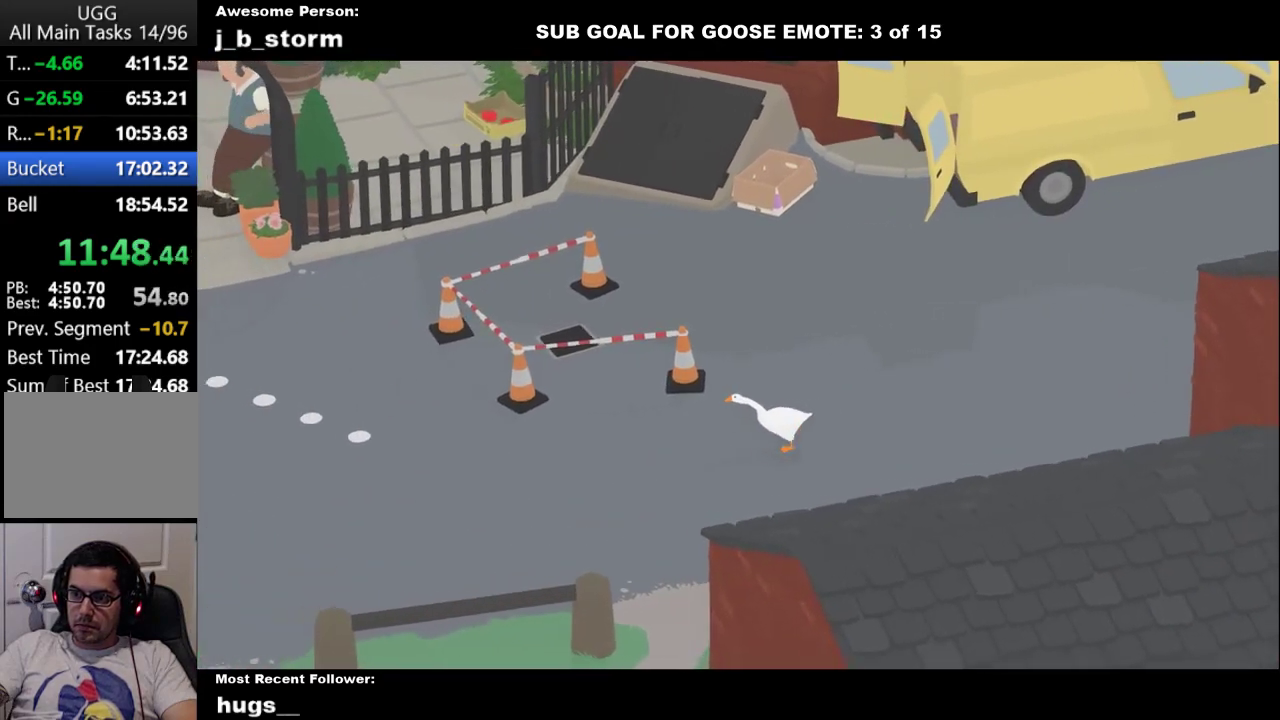
{"buttons": ["A"], "left_stick": "left", "events": []}
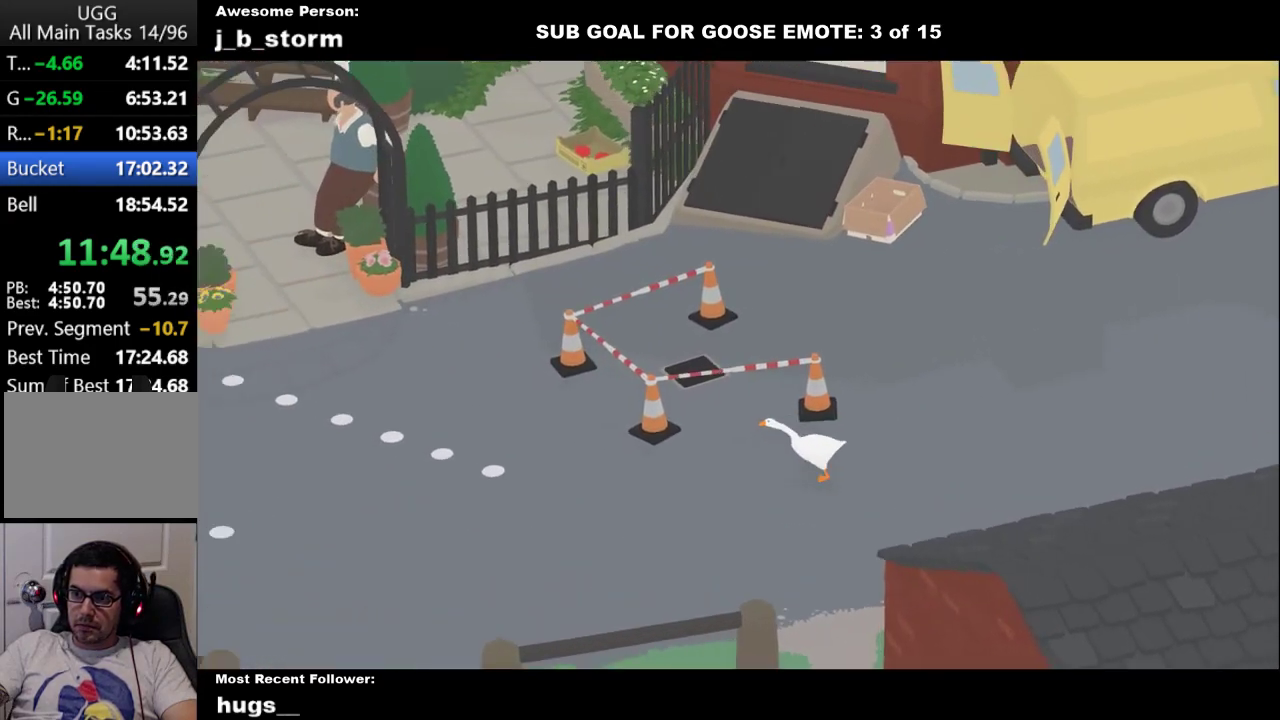
{"buttons": ["A"], "left_stick": "left", "events": [[33, "left_stick", "up-left"], [500, "left_stick", "left"]]}
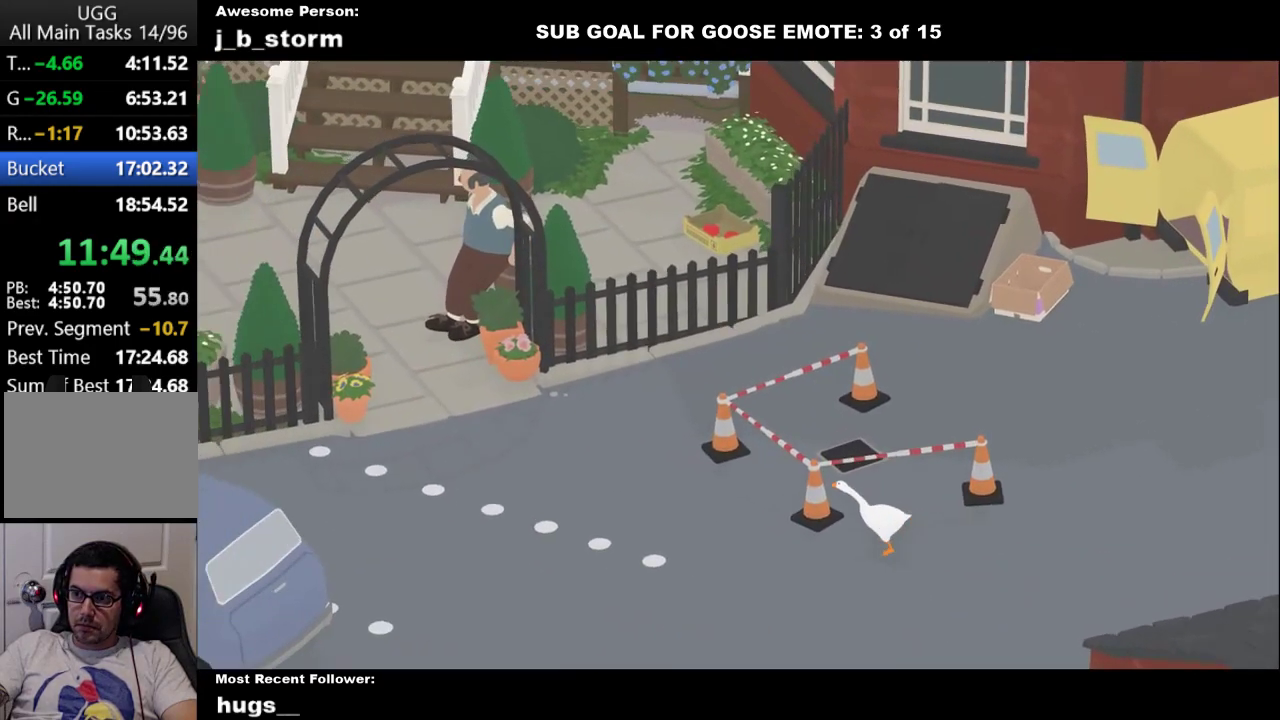
{"buttons": ["A"], "left_stick": "up-left", "events": [[117, "left_stick", "up-left"], [400, "A", "up"], [483, "A", "down"]]}
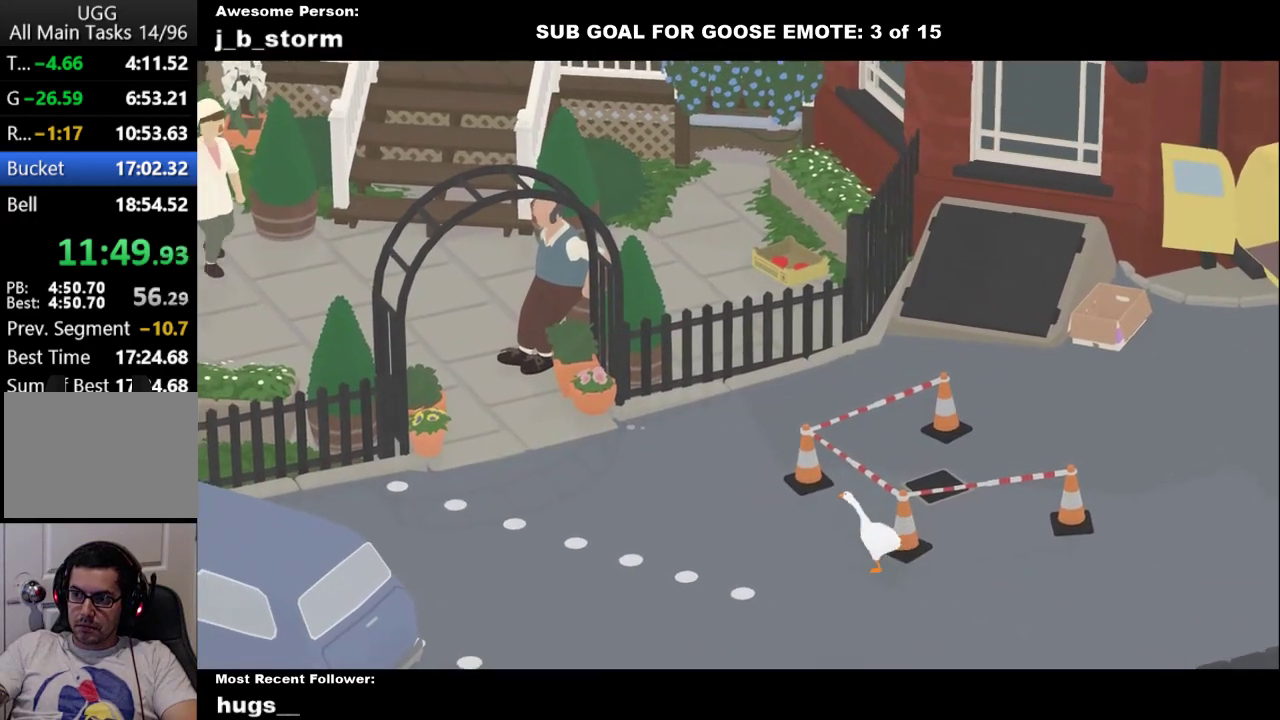
{"buttons": ["A", "L1"], "left_stick": "up-left", "events": [[333, "L1", "down"]]}
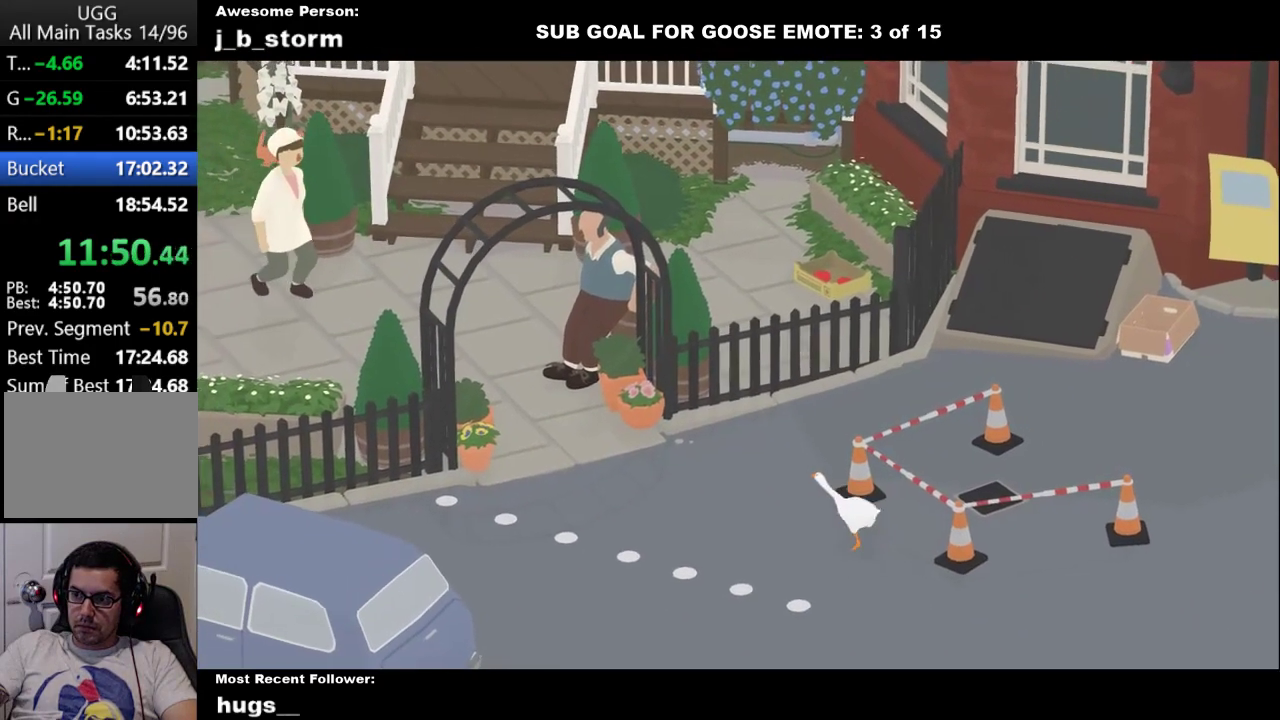
{"buttons": ["A", "L1"], "left_stick": "up-left", "events": []}
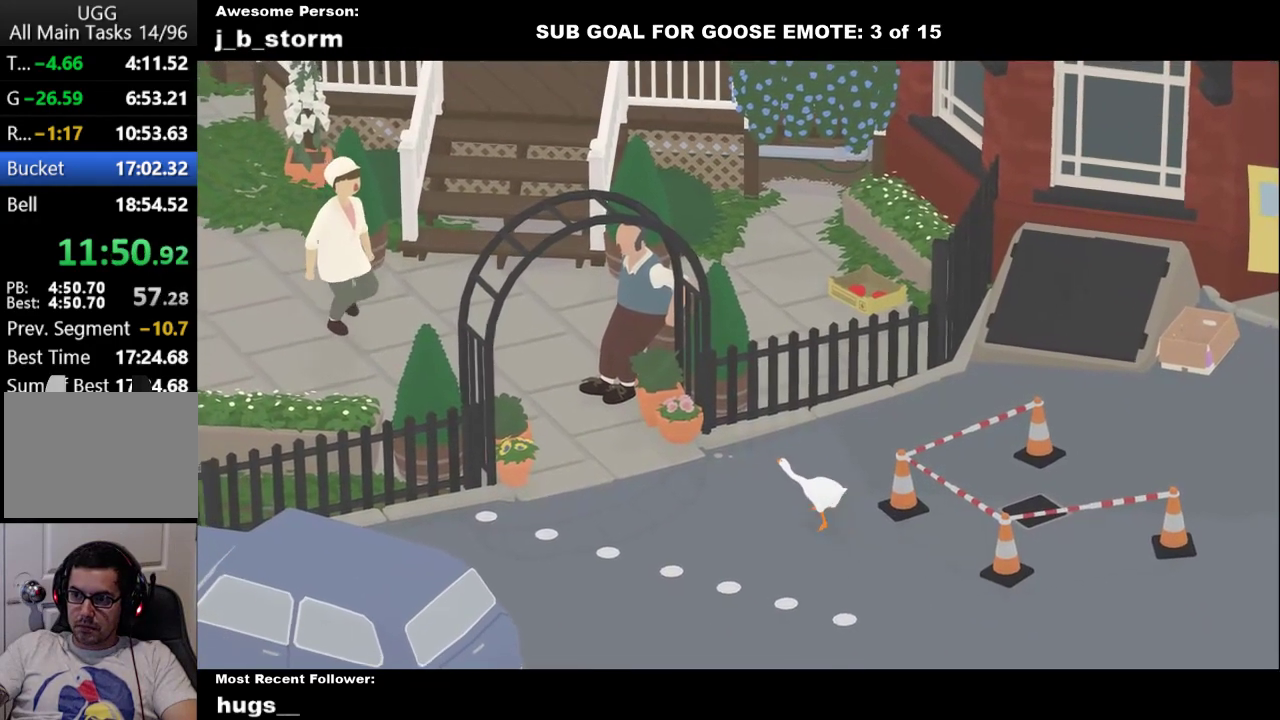
{"buttons": ["A", "L1"], "left_stick": "up-left", "events": []}
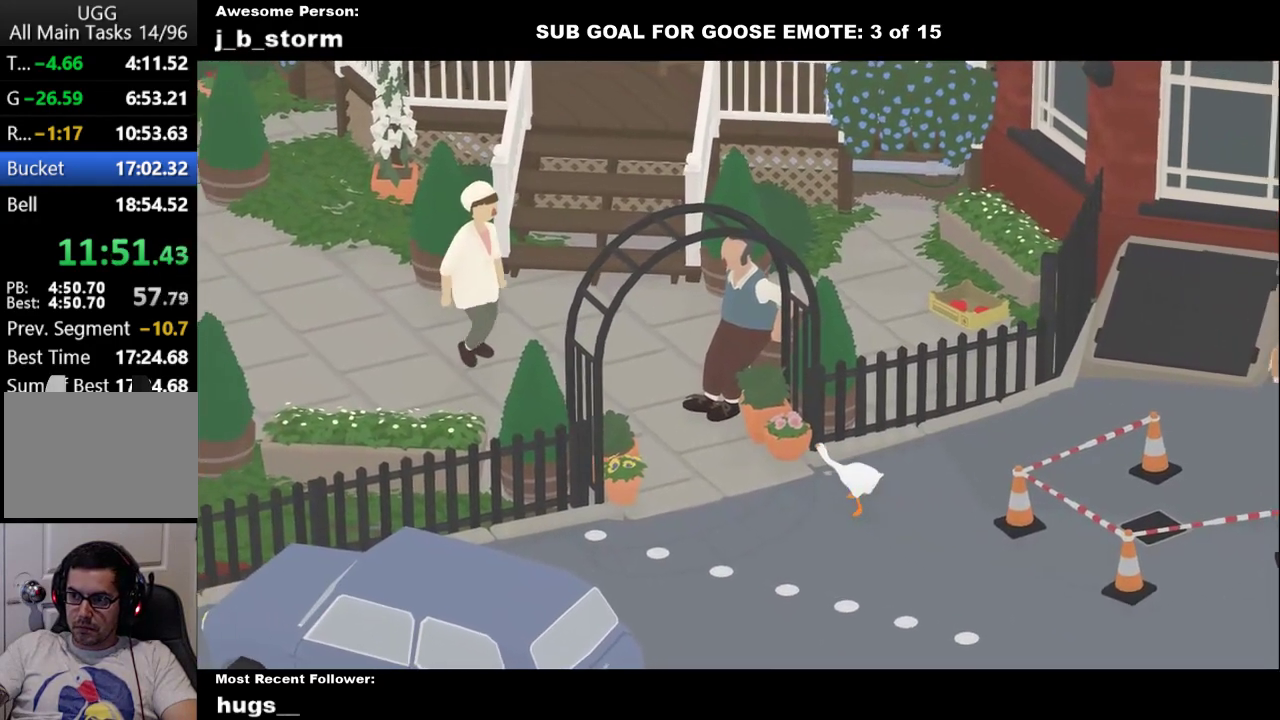
{"buttons": ["B", "L1"], "left_stick": "up-left", "events": [[400, "A", "up"], [500, "B", "down"]]}
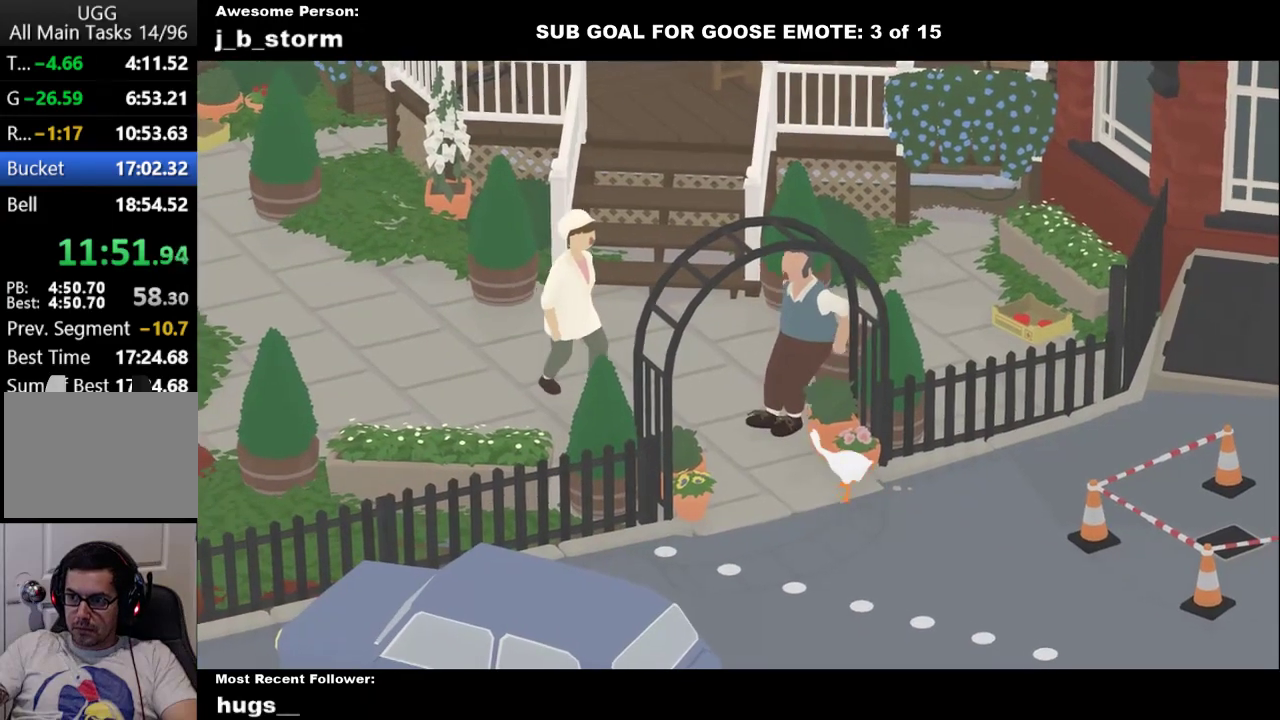
{"buttons": ["B", "L1"], "left_stick": "up-left", "events": [[83, "B", "up"], [167, "B", "down"], [250, "B", "up"], [317, "B", "down"], [417, "B", "up"], [483, "B", "down"]]}
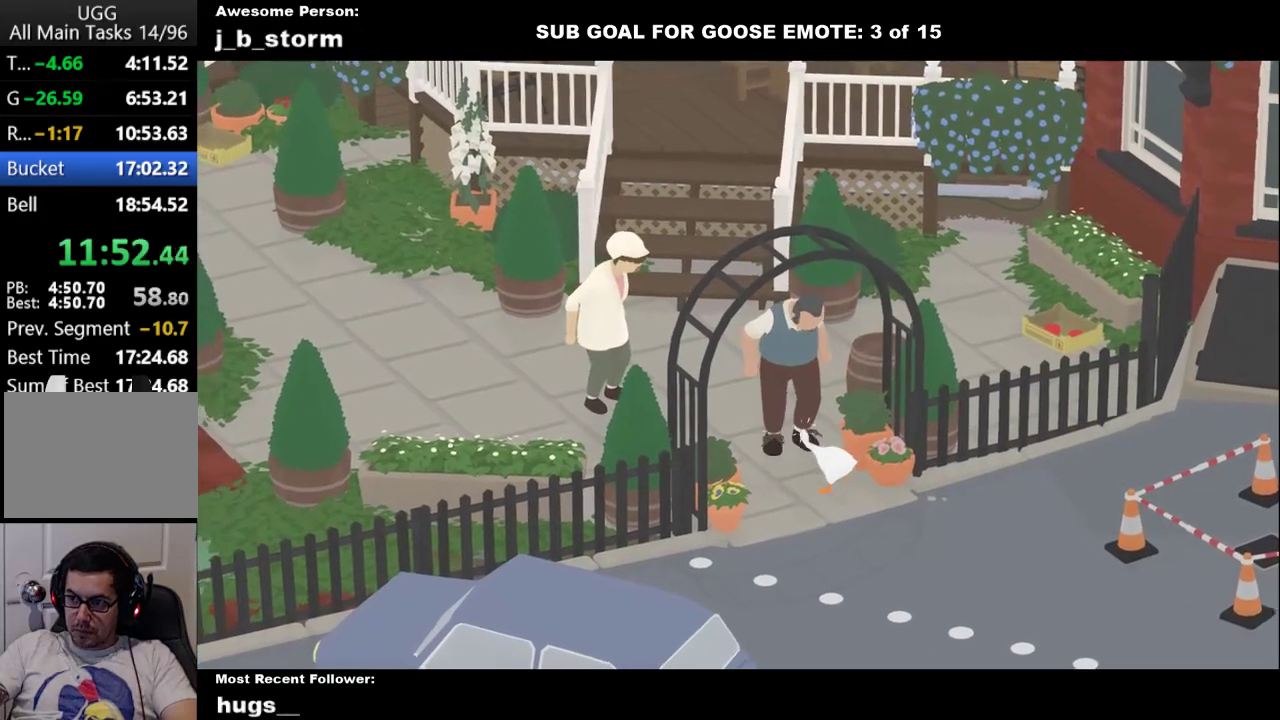
{"buttons": ["A", "L1"], "left_stick": "up-left", "events": [[83, "B", "up"], [133, "B", "down"], [267, "B", "up"], [367, "A", "down"]]}
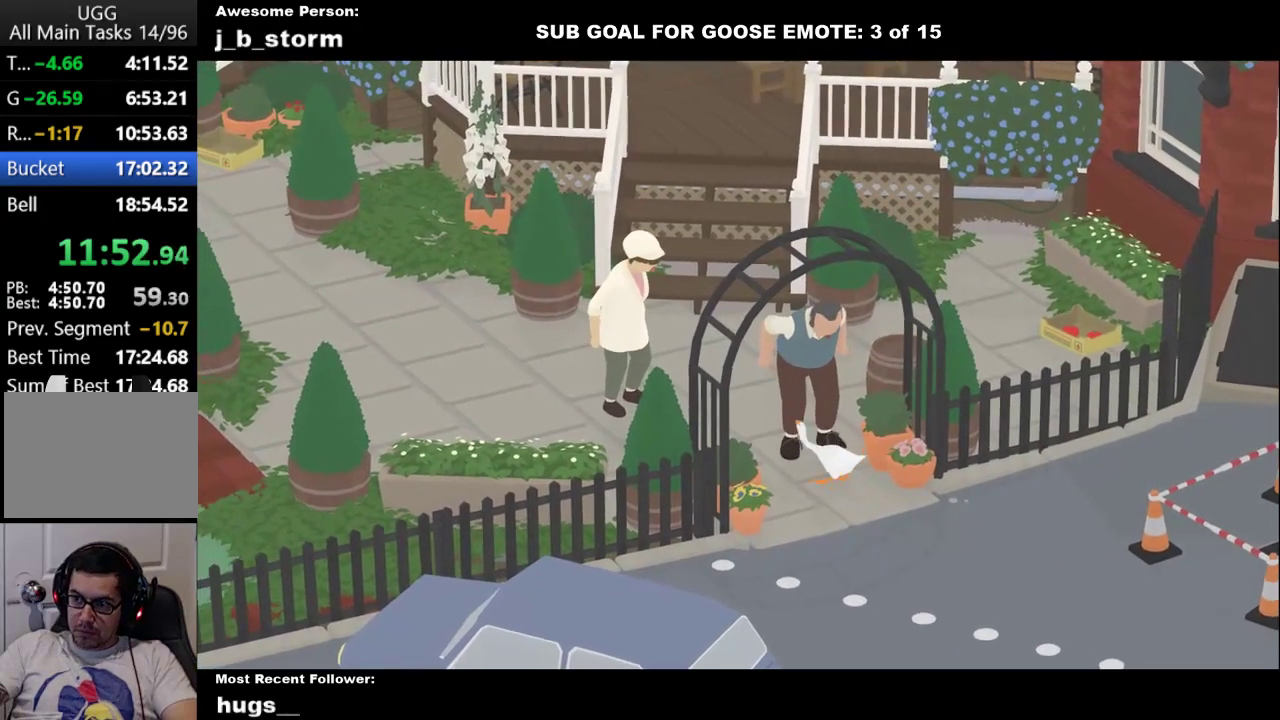
{"buttons": ["A", "L1"], "left_stick": "left", "events": [[50, "left_stick", "left"], [267, "A", "up"], [333, "A", "down"]]}
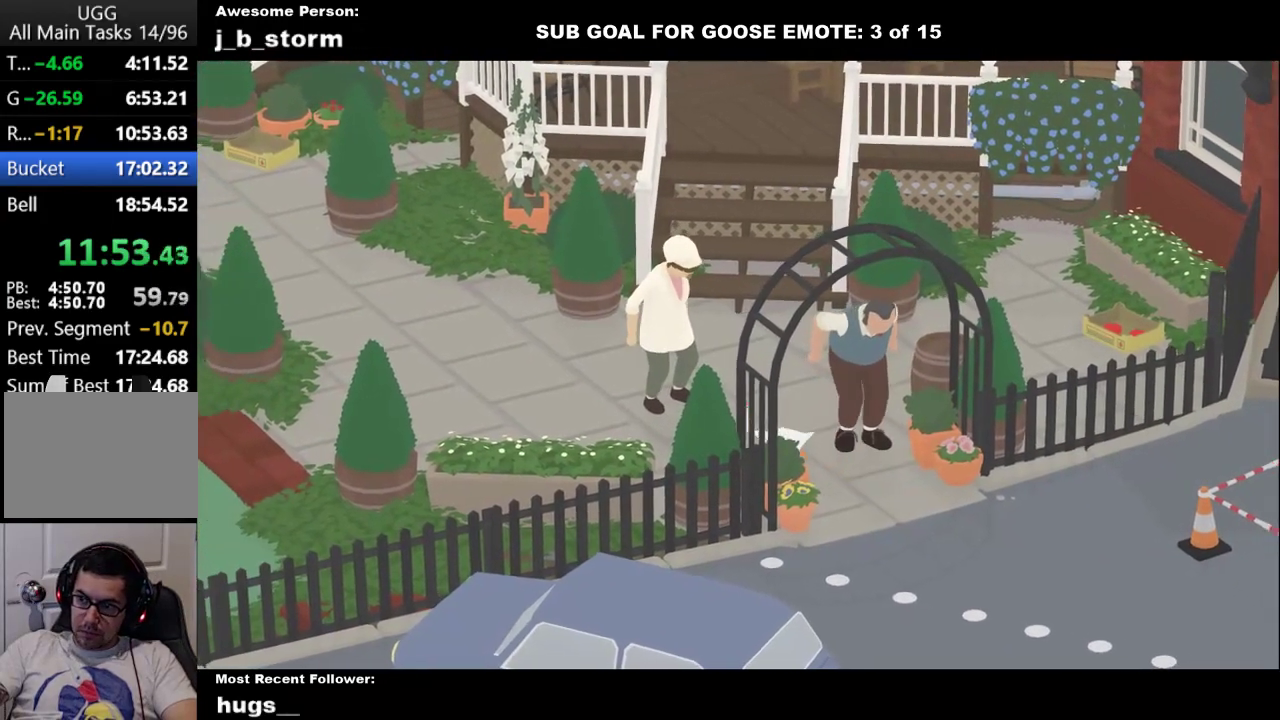
{"buttons": ["A", "L1"], "left_stick": "left", "events": [[133, "A", "up"], [200, "A", "down"]]}
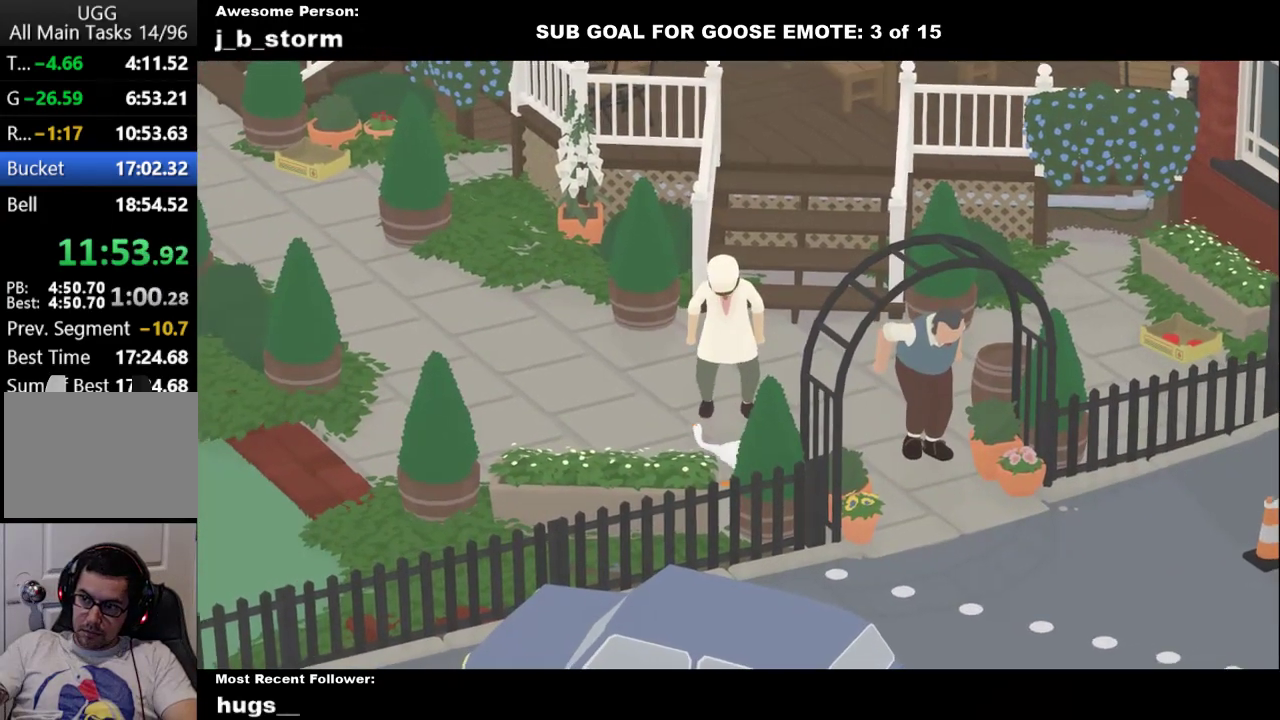
{"buttons": ["A"], "left_stick": "up-left", "events": [[17, "A", "up"], [67, "left_stick", "up-left"], [100, "A", "down"], [283, "A", "up"], [283, "L1", "up"], [417, "A", "down"]]}
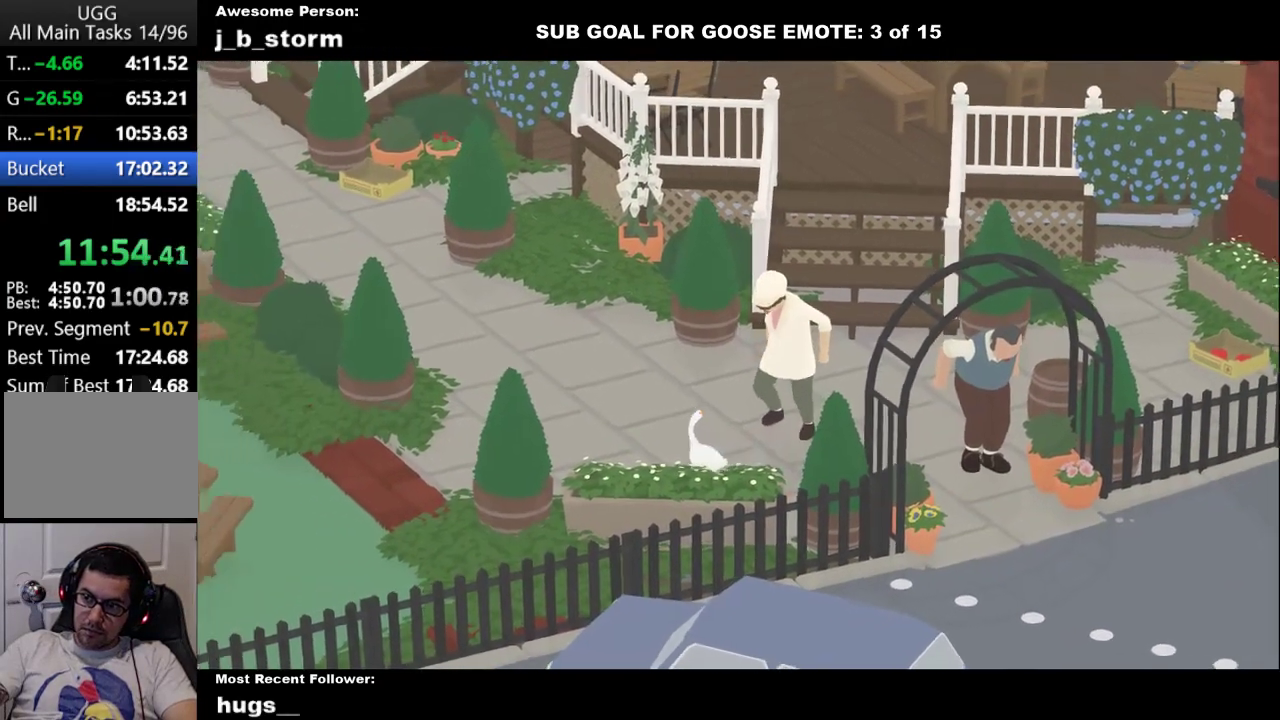
{"buttons": ["A"], "left_stick": "up-left", "events": []}
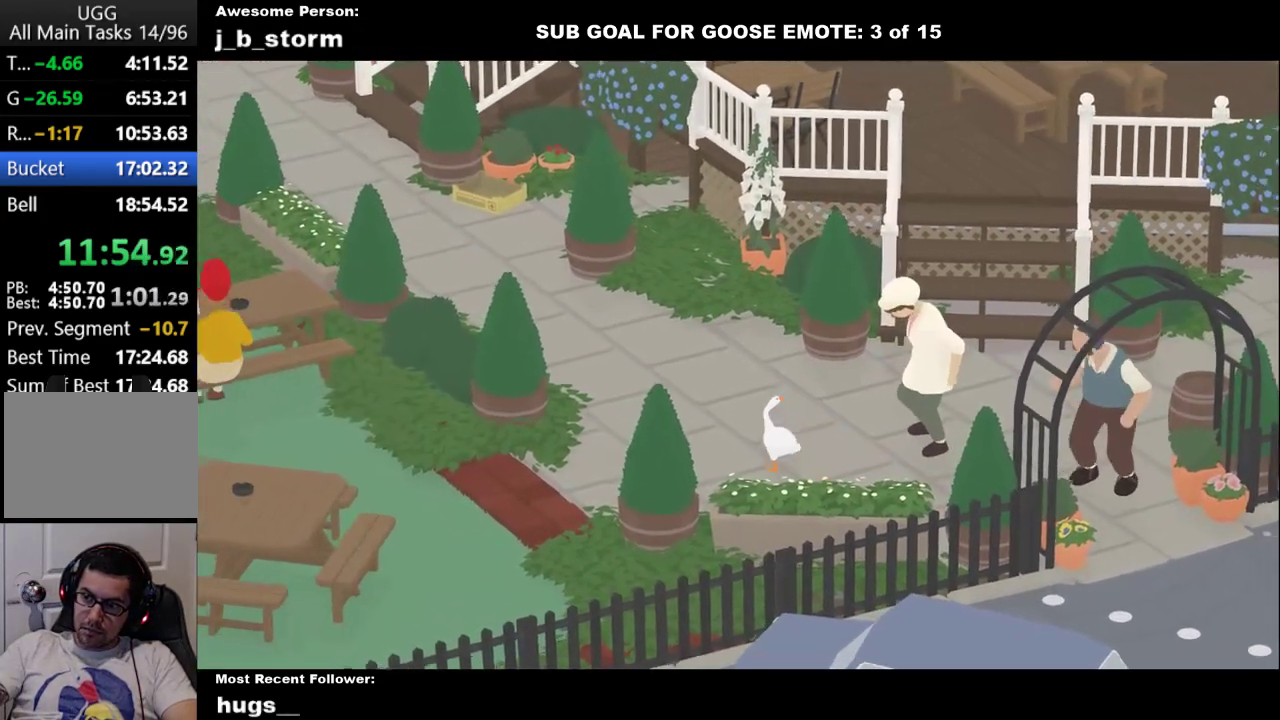
{"buttons": ["A"], "left_stick": "up-left", "events": []}
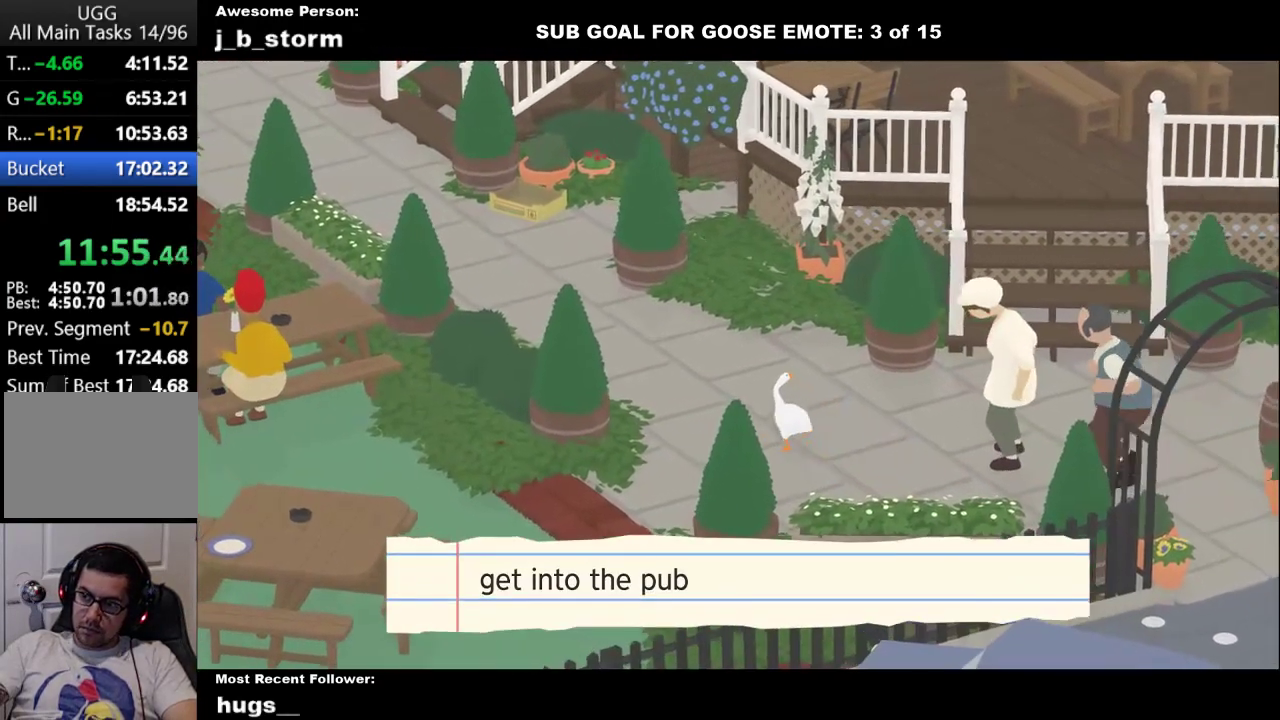
{"buttons": ["A"], "left_stick": "up-left", "events": []}
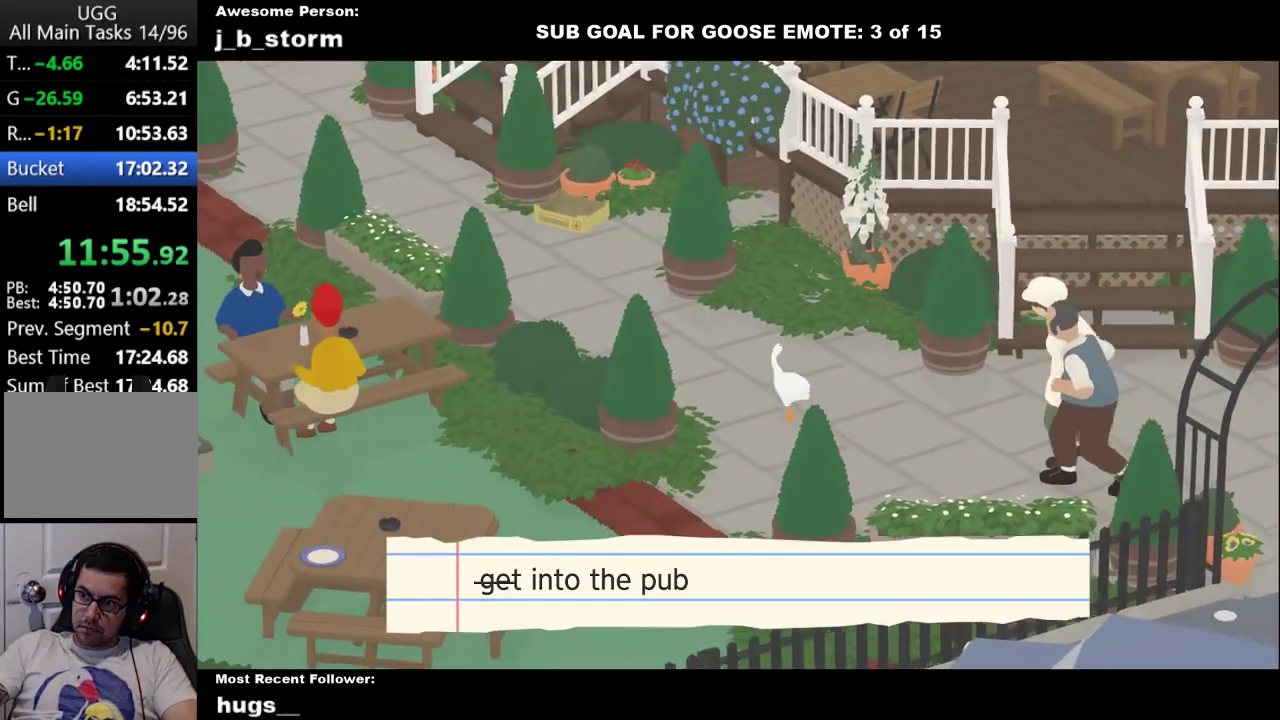
{"buttons": ["A"], "left_stick": "up-left", "events": []}
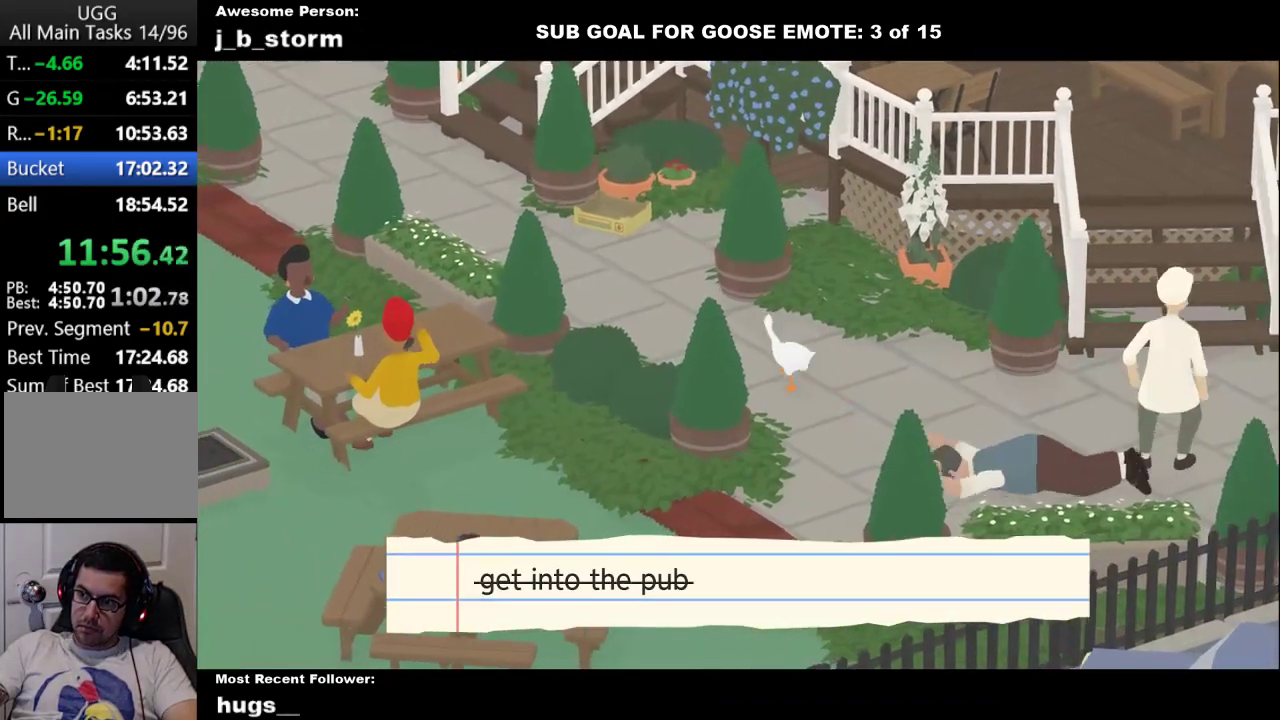
{"buttons": ["A"], "left_stick": "up-left", "events": []}
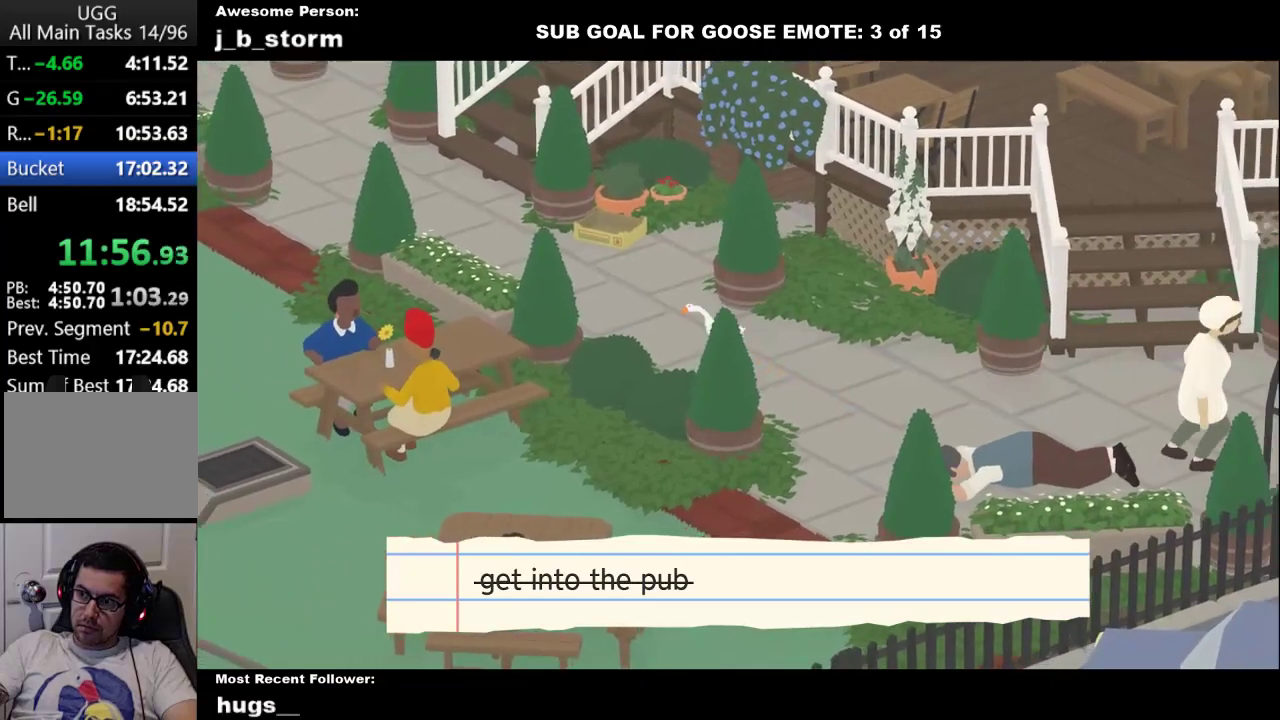
{"buttons": ["A"], "left_stick": "up-left", "events": []}
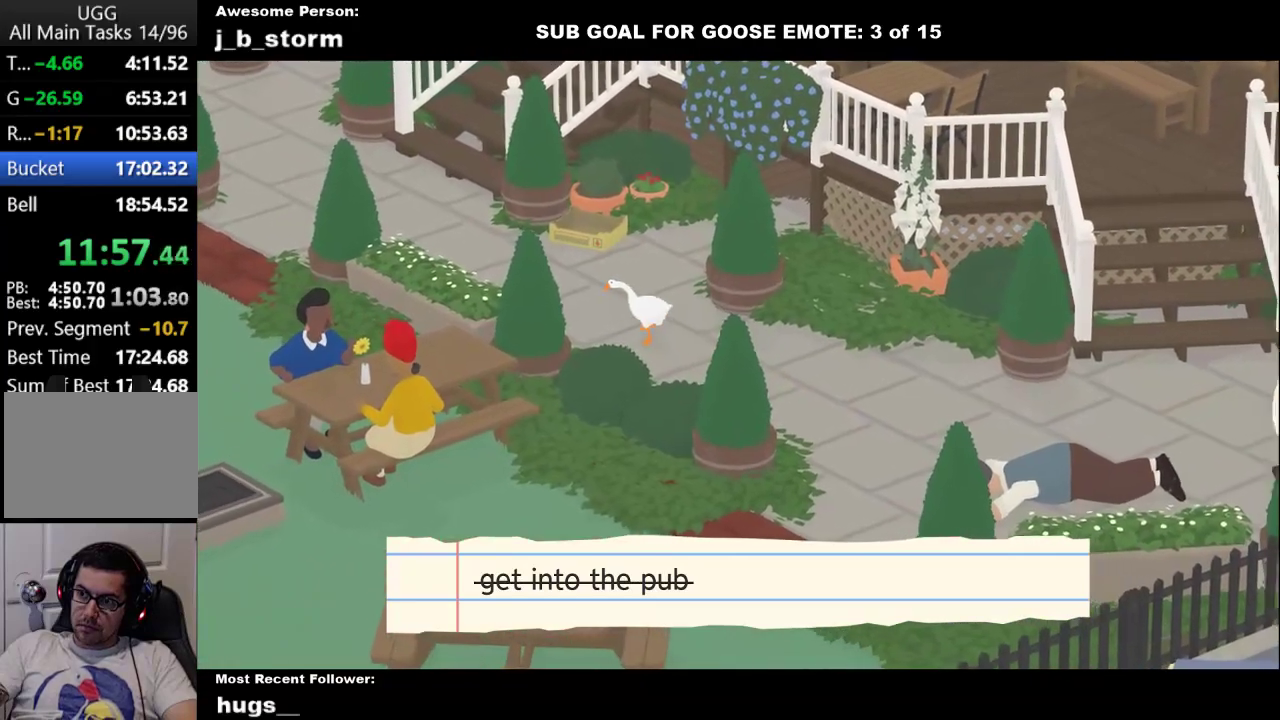
{"buttons": ["A"], "left_stick": "up-left", "events": []}
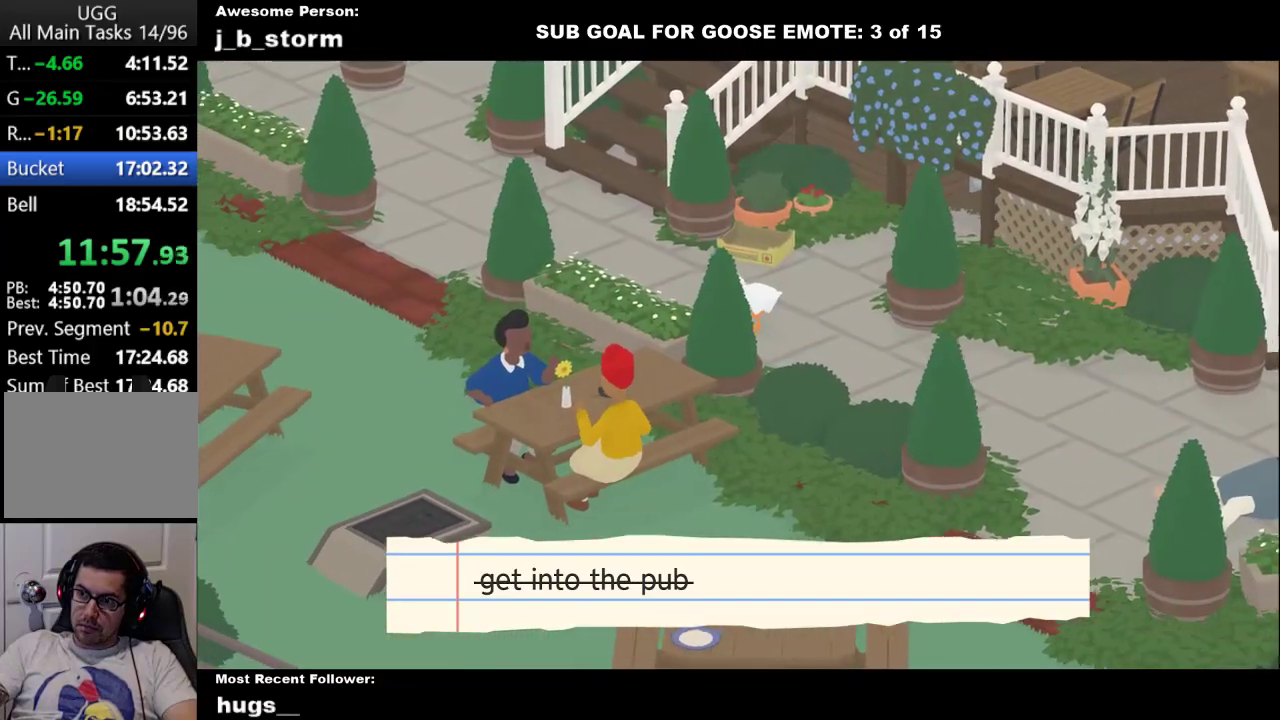
{"buttons": ["A"], "left_stick": "up-left", "events": []}
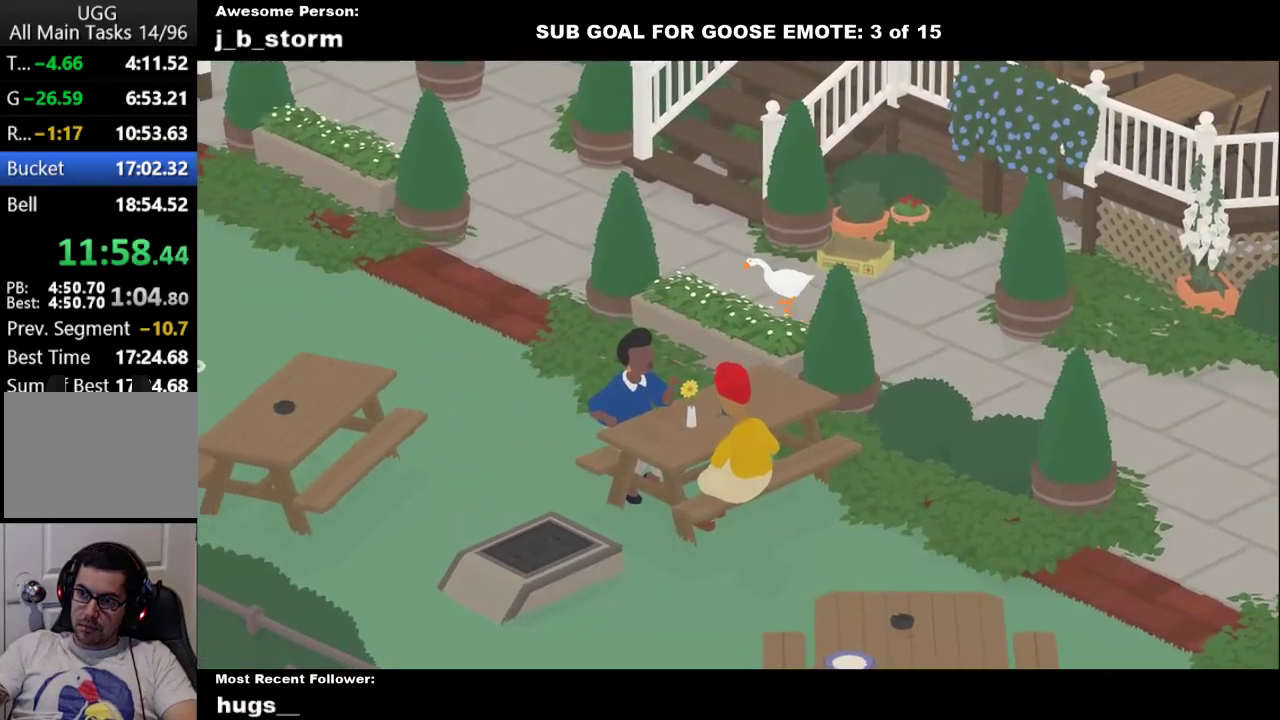
{"buttons": ["A"], "left_stick": "left", "events": [[150, "left_stick", "left"]]}
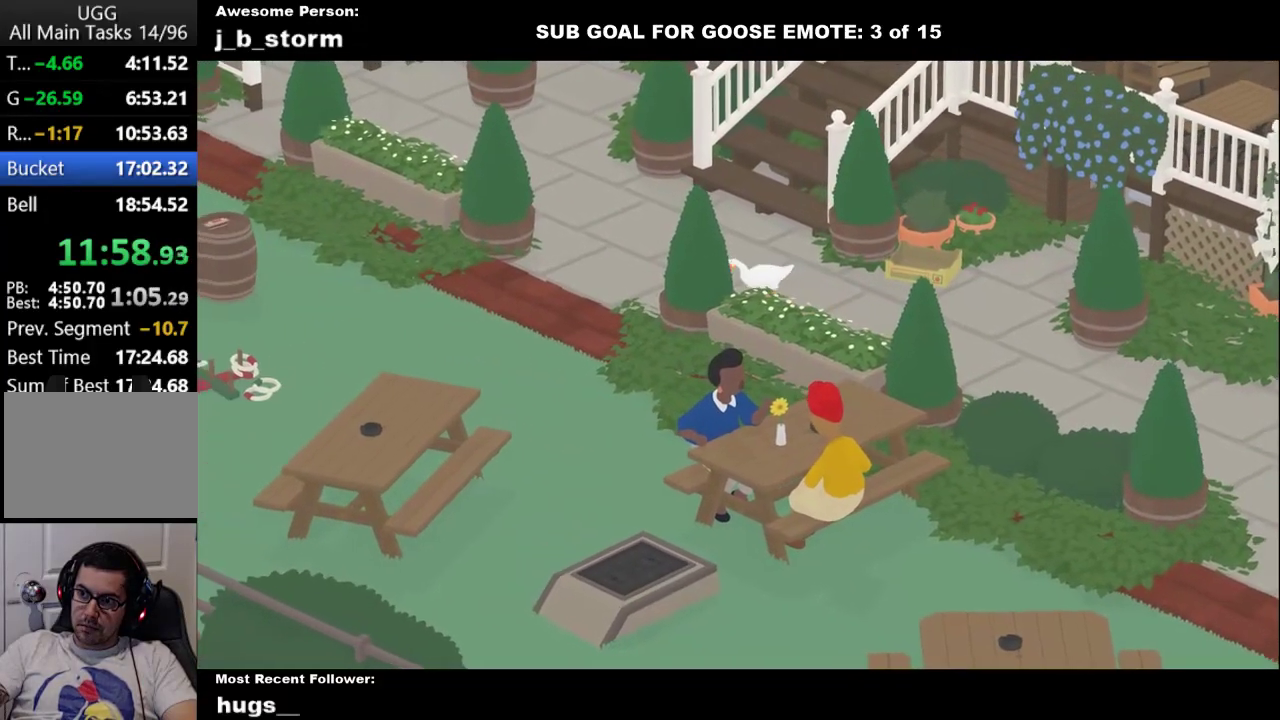
{"buttons": ["A"], "left_stick": "left", "events": [[417, "A", "up"], [483, "A", "down"]]}
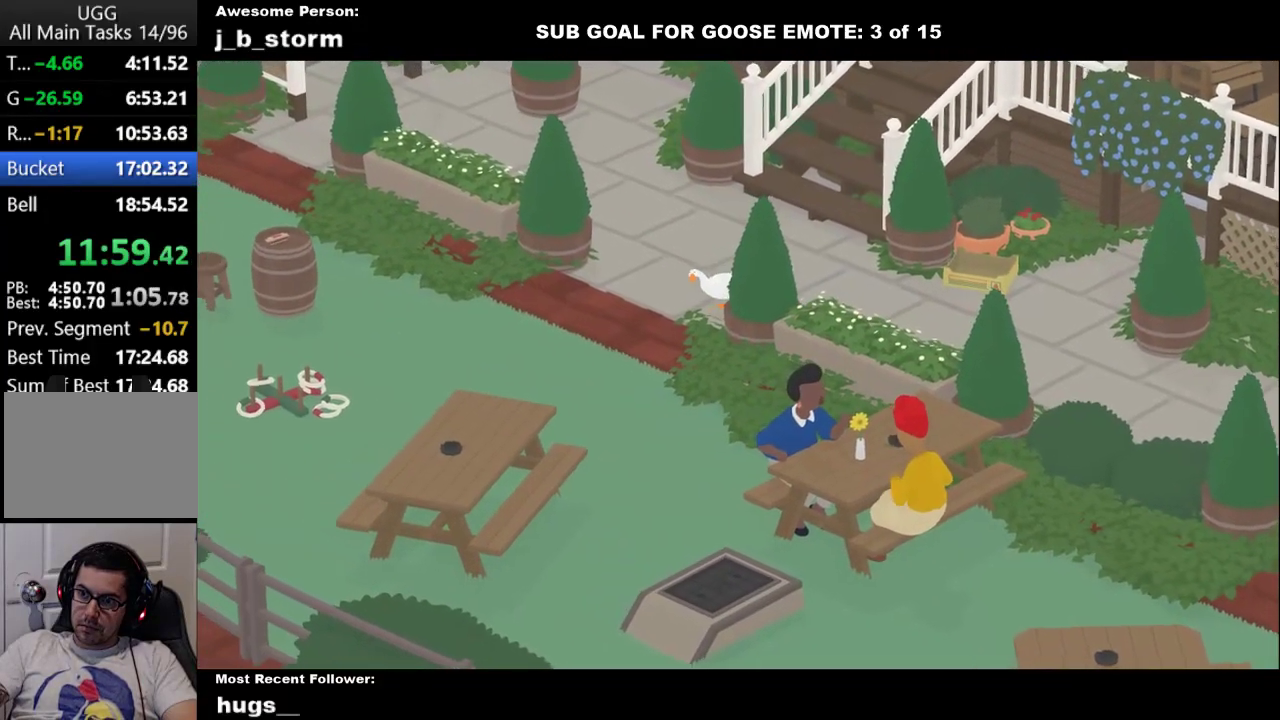
{"buttons": ["A"], "left_stick": "left", "events": []}
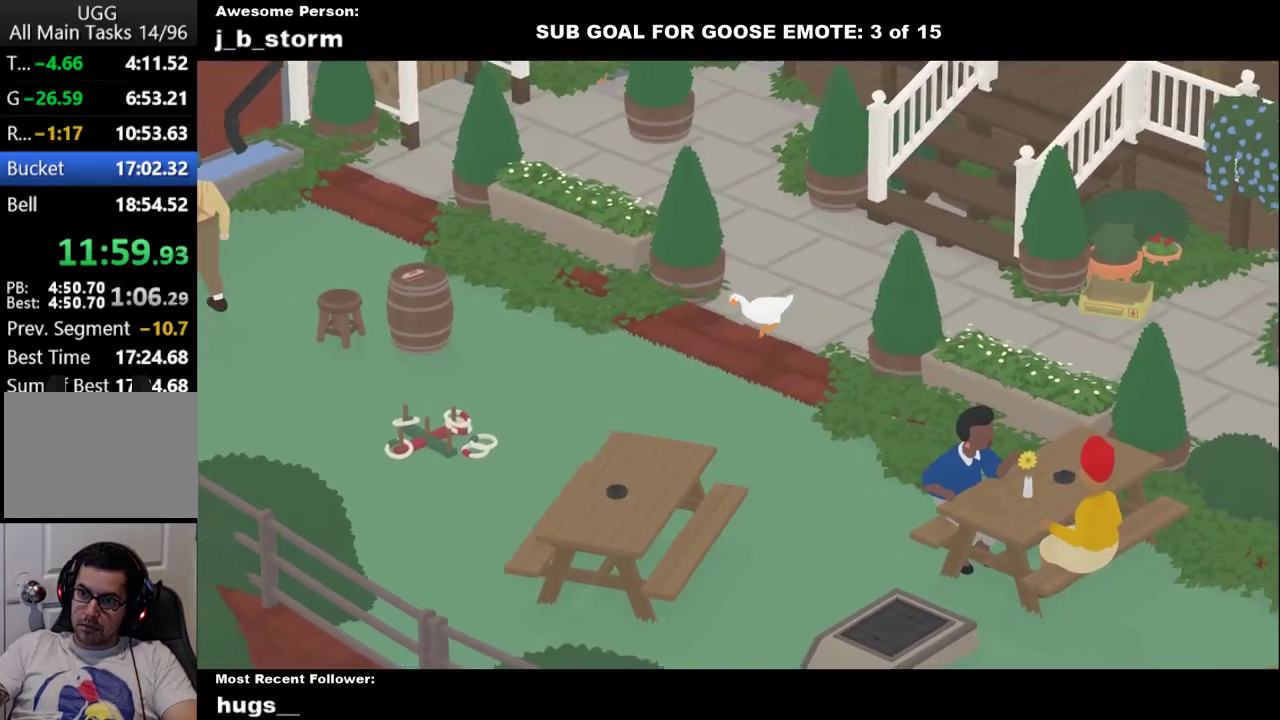
{"buttons": [], "left_stick": "center", "events": [[150, "A", "up"], [200, "left_stick", "center"]]}
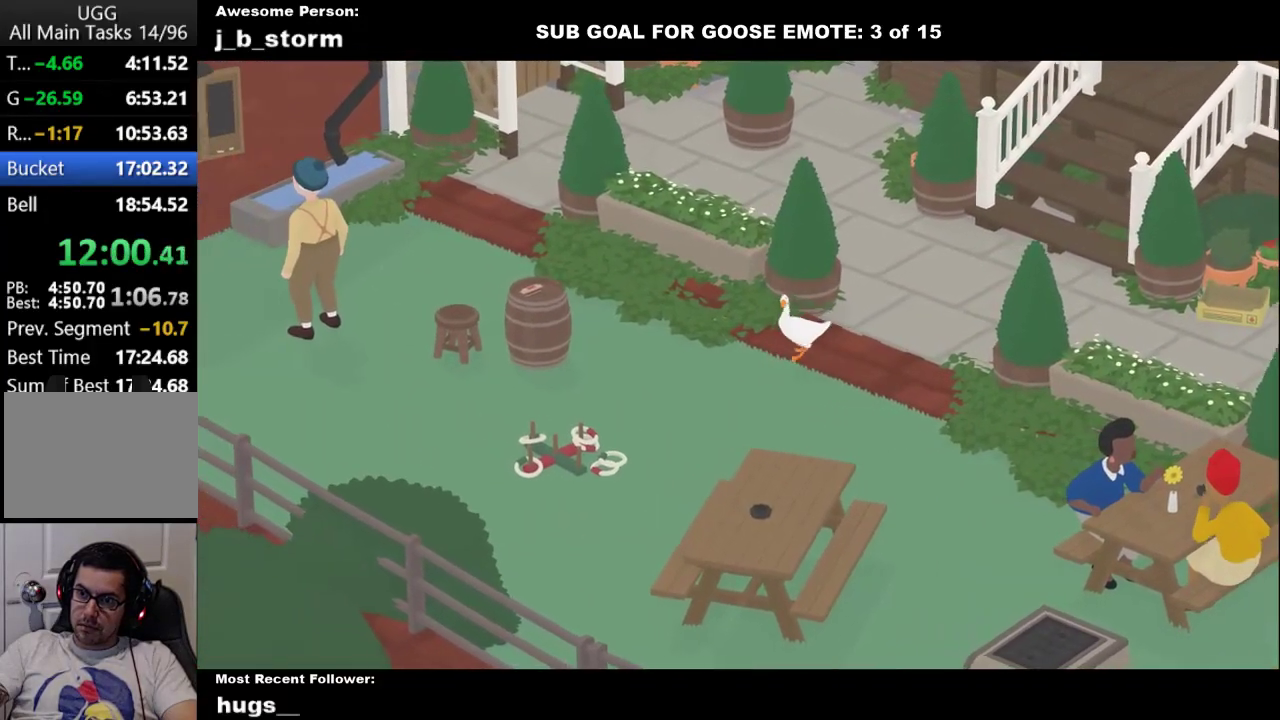
{"buttons": [], "left_stick": "center", "events": []}
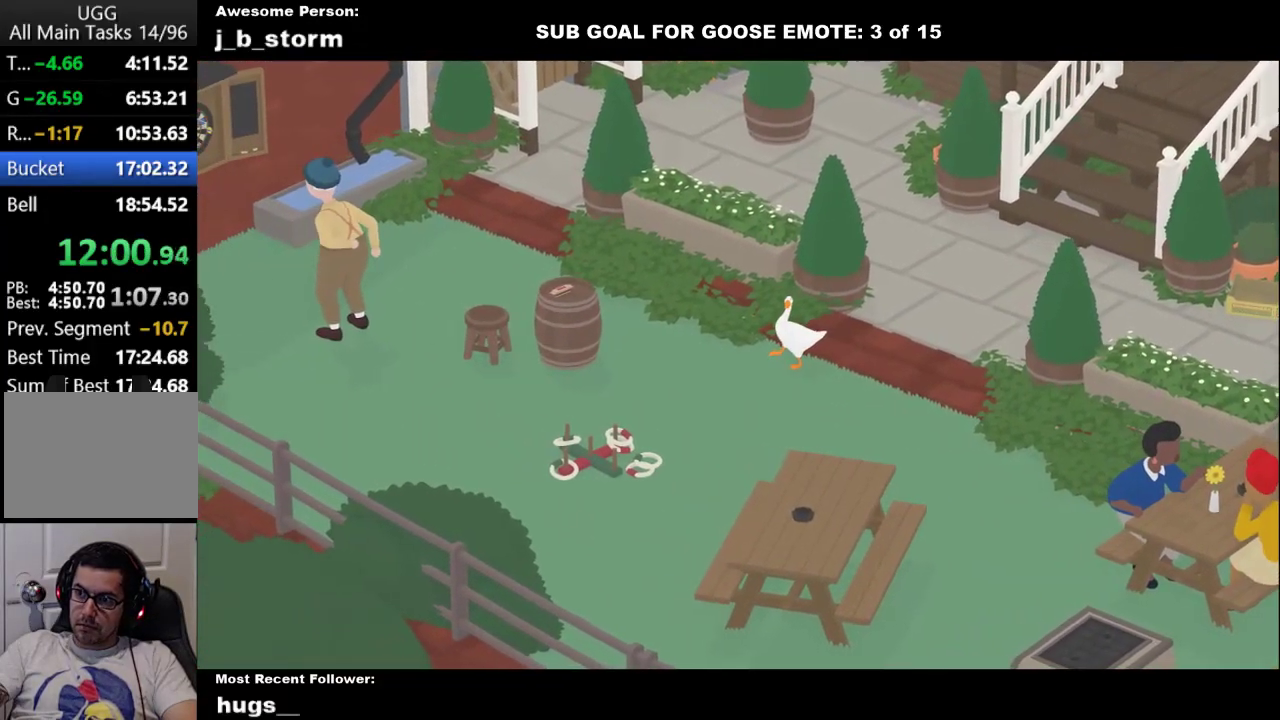
{"buttons": ["A"], "left_stick": "right", "events": [[233, "left_stick", "right"], [500, "A", "down"]]}
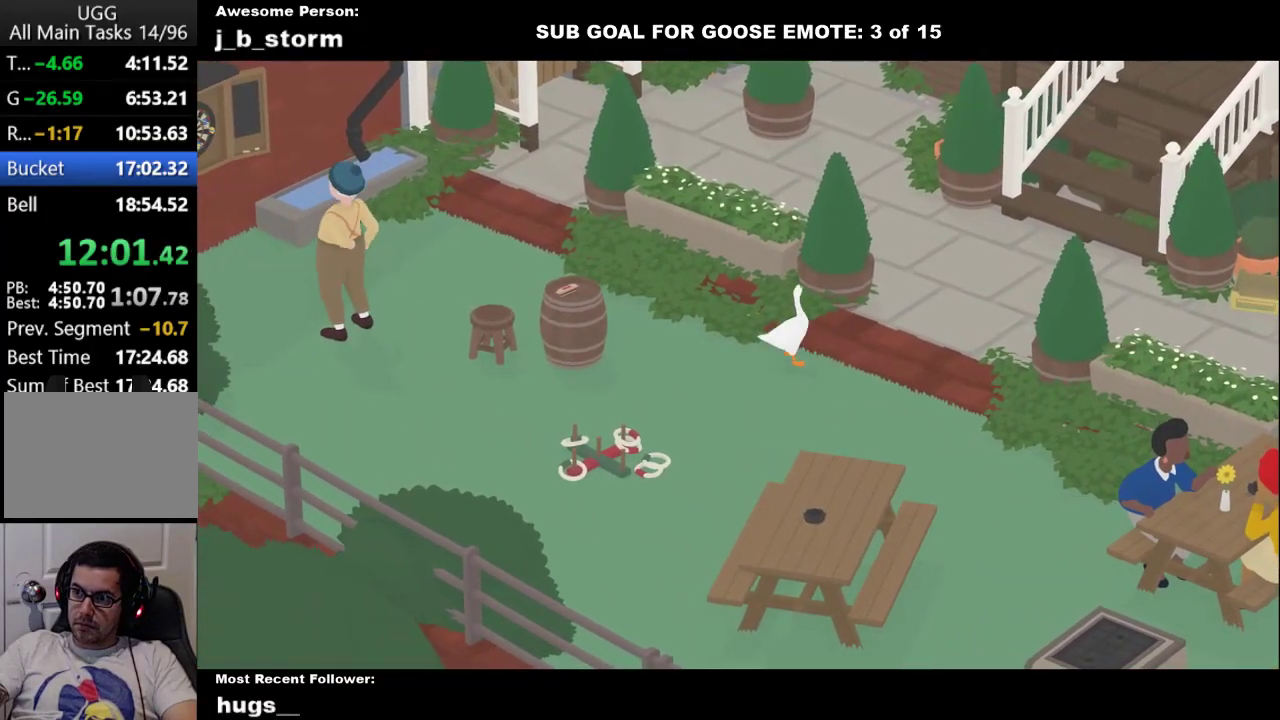
{"buttons": [], "left_stick": "up-right", "events": [[67, "left_stick", "up-right"], [150, "A", "up"]]}
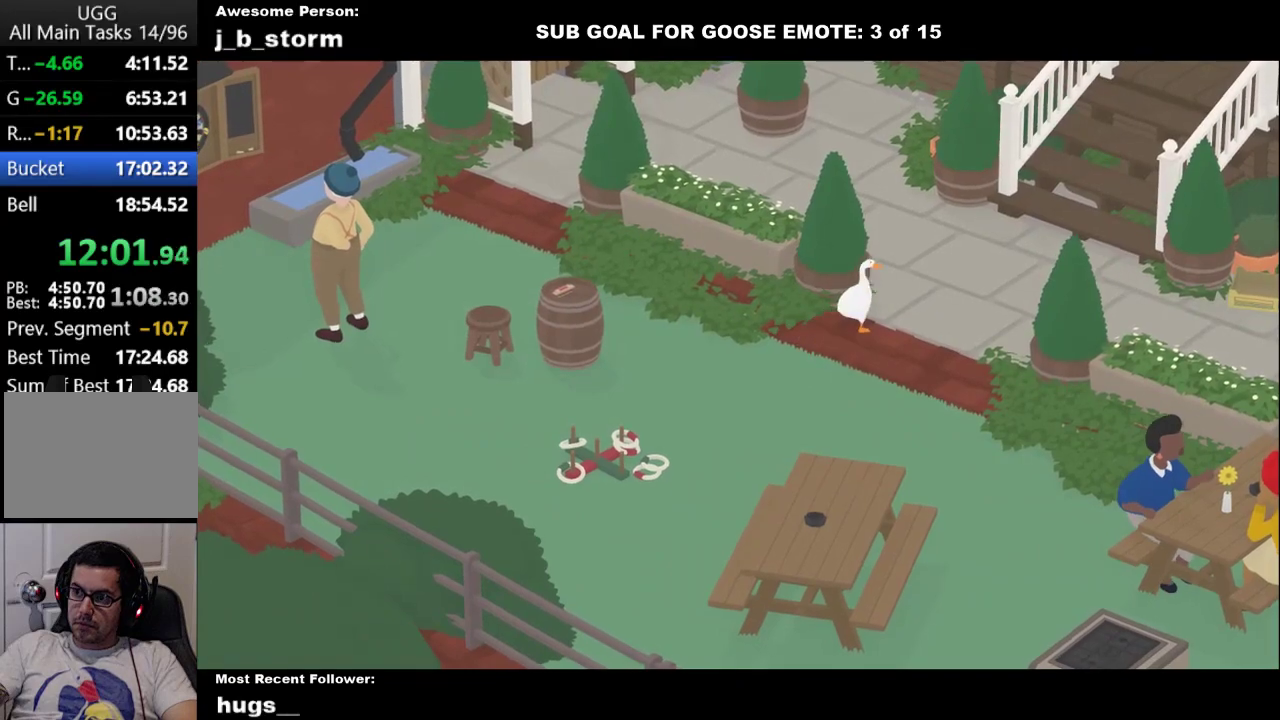
{"buttons": [], "left_stick": "up", "events": [[233, "A", "down"], [383, "left_stick", "up"], [483, "A", "up"]]}